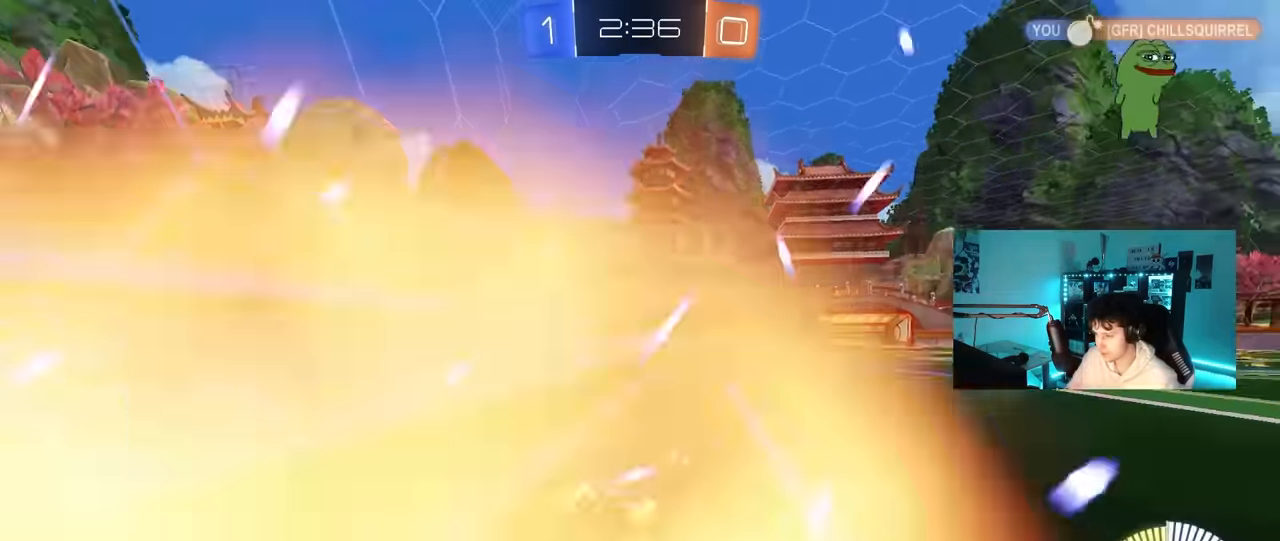
Gameplay with keyboard and mouse; each line is a JSON object with the keys and mouse buttons held at the frame after it. "events" lists presses ("down") and releases ("up") of "1", "2", "3", "4", "5", "a", "alt", "c", "caps_lock", "ctrl", "d", "e", "f", "g", "q", "r", "s", "shift", "space", "t", "tab", "v", "w", "x", "z", "mouse_left", "mouse_wheel" and "mouse_right" between this image and that frame as [ms after this image, input, new state], when the widget could be followed in between. "mouse_left", "mouse_wheel", "mouse_right" = the "left", "wheel", "right" buttons of the "mouse" list. No other keys are recorded. "wheel" means that the mouse wheel is clicked or scrolled. "mouse_move" is the direction in which the mouse moves at that frame (one of eight, or "still"), when it could be read.
{"keys": ["a"], "mouse": [], "mouse_move": "still", "events": [[83, "d", "up"], [116, "a", "down"]]}
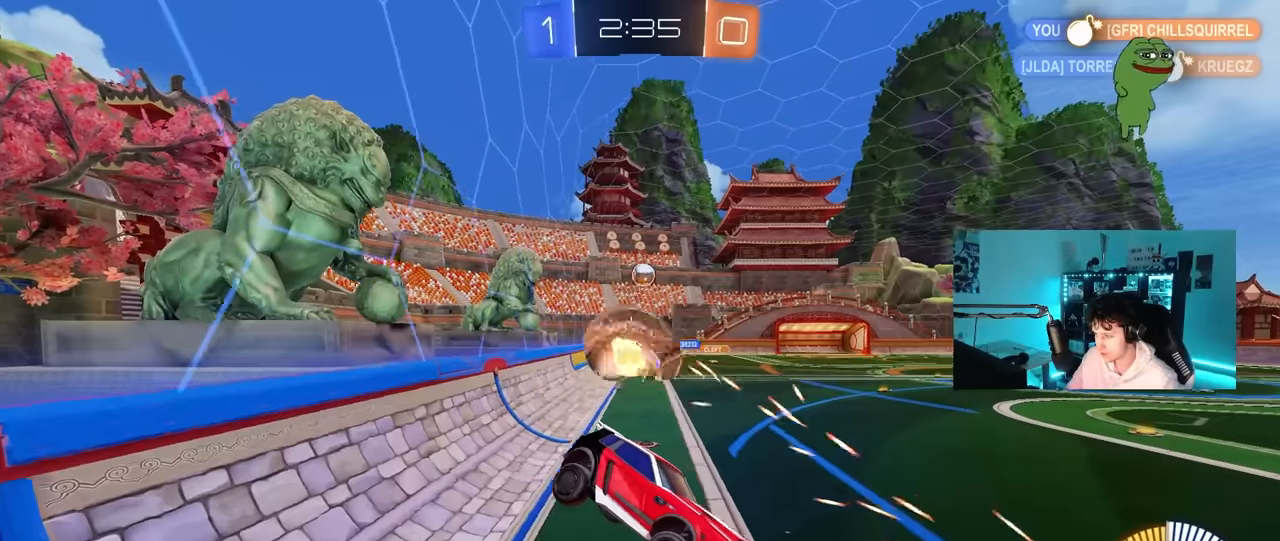
{"keys": [], "mouse": [], "mouse_move": "still", "events": [[233, "s", "down"], [366, "s", "up"], [416, "a", "up"]]}
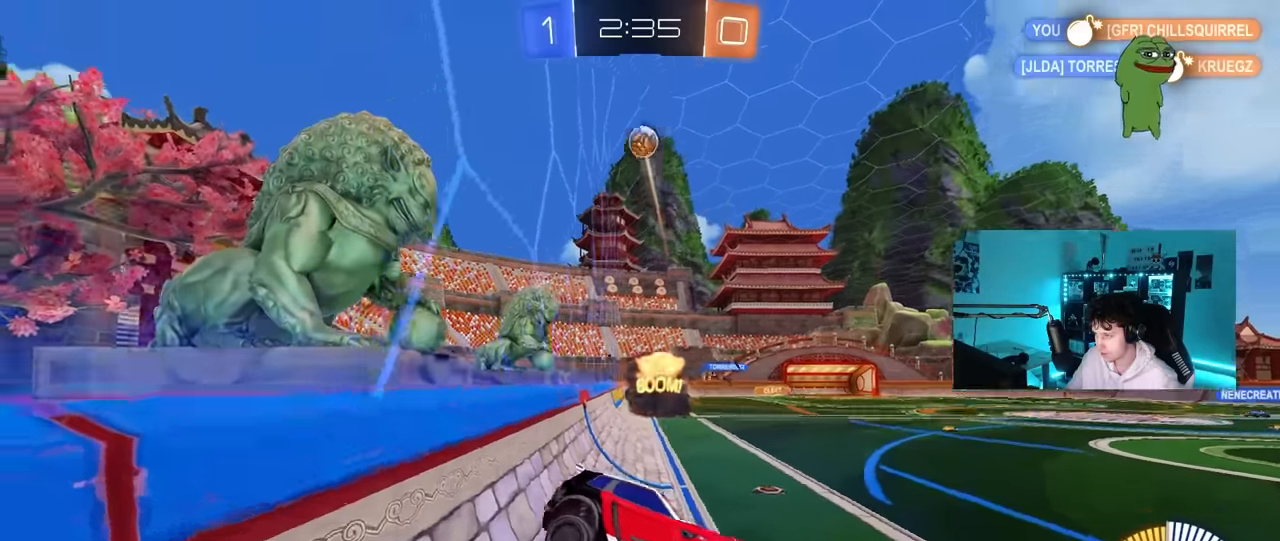
{"keys": ["d", "w"], "mouse": [], "mouse_move": "still", "events": [[16, "w", "down"], [200, "d", "down"], [300, "d", "up"], [433, "d", "down"]]}
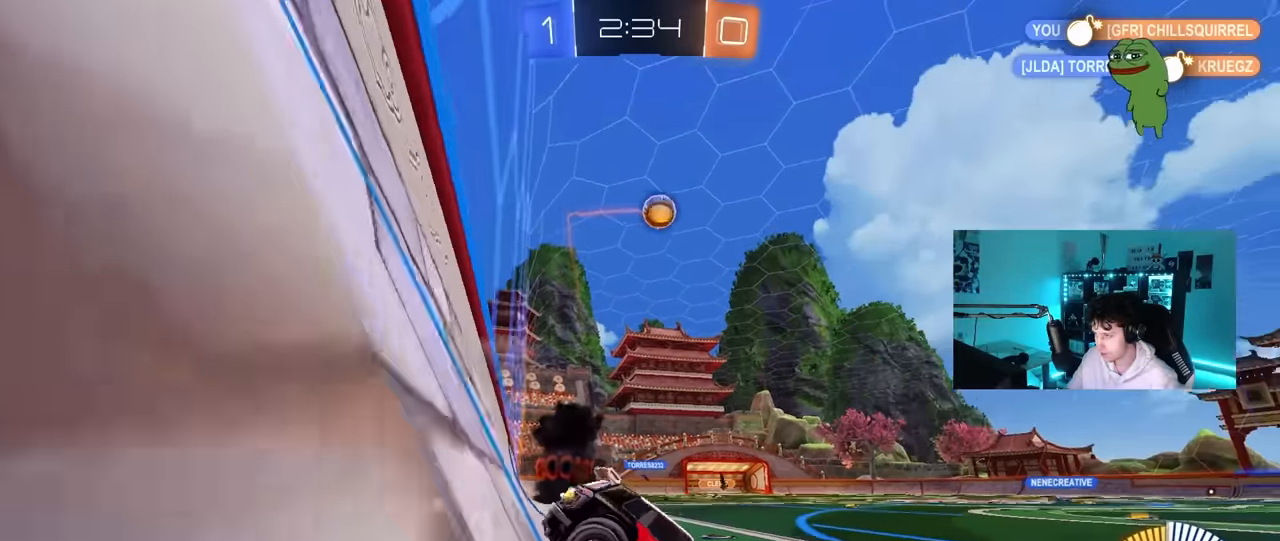
{"keys": ["a", "w"], "mouse": ["left"], "mouse_move": "down", "events": [[33, "mouse_left", "down"], [166, "d", "up"], [400, "a", "down"]]}
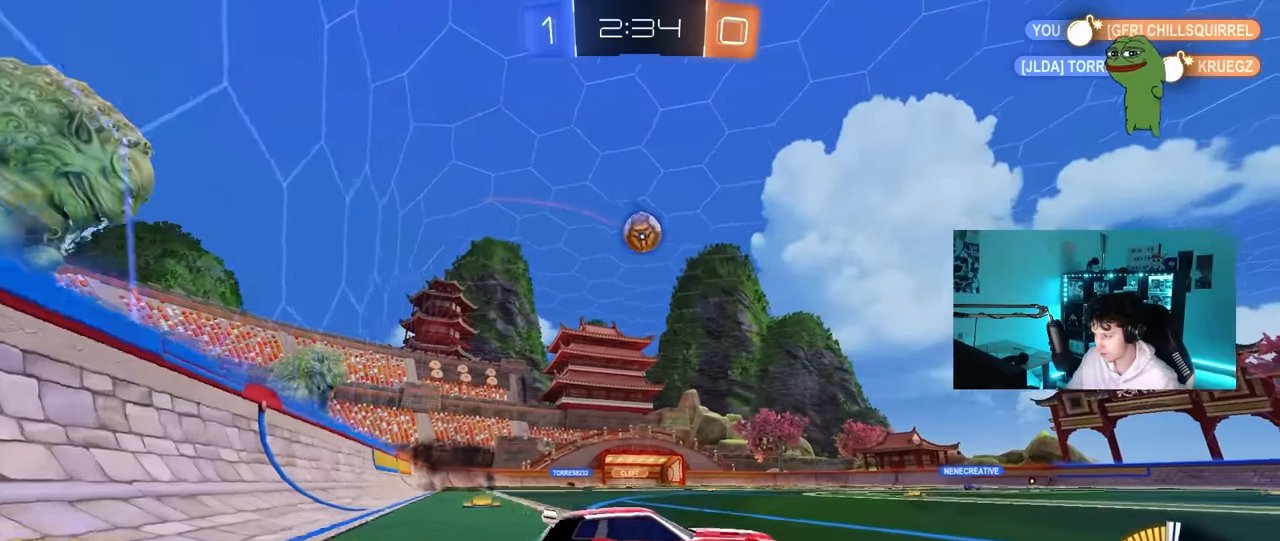
{"keys": ["a", "w"], "mouse": ["left"], "mouse_move": "still", "events": [[83, "mouse_left", "up"], [183, "a", "up"], [466, "a", "down"], [466, "mouse_left", "down"]]}
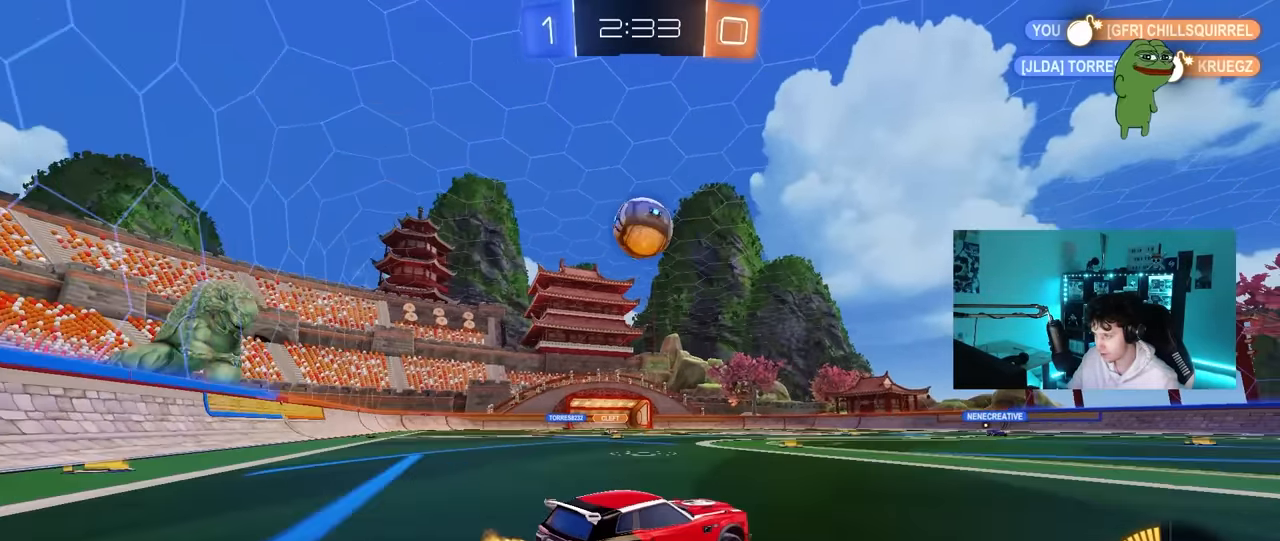
{"keys": ["a", "shift", "w"], "mouse": ["left", "right"], "mouse_move": "still", "events": [[50, "a", "up"], [250, "a", "down"], [333, "mouse_right", "down"], [383, "shift", "down"], [433, "mouse_right", "up"], [483, "mouse_right", "down"]]}
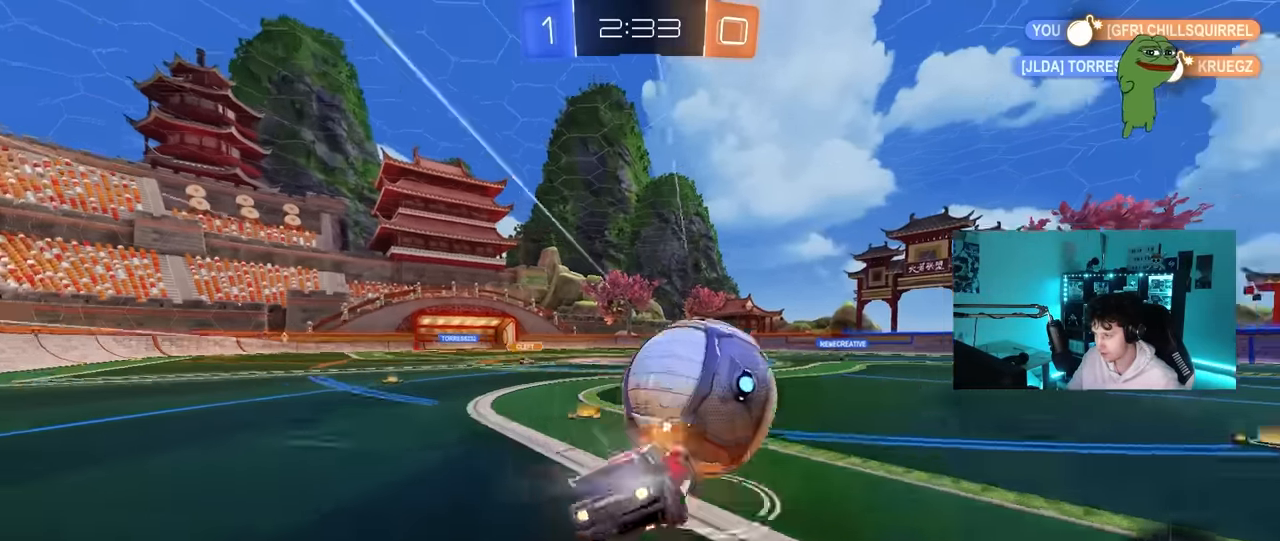
{"keys": ["a", "s", "shift", "space"], "mouse": [], "mouse_move": "still", "events": [[33, "s", "down"], [33, "space", "down"], [33, "w", "up"], [116, "mouse_right", "up"], [216, "space", "up"], [350, "s", "up"], [400, "space", "down"], [450, "s", "down"], [500, "mouse_left", "up"]]}
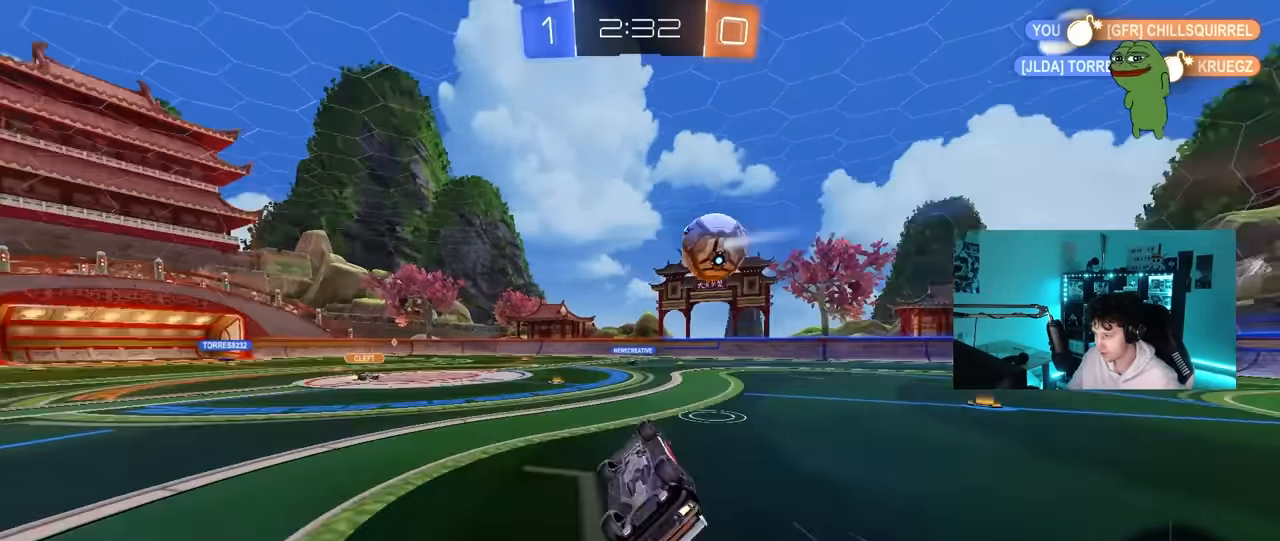
{"keys": ["d"], "mouse": [], "mouse_move": "still", "events": [[50, "space", "up"], [183, "s", "up"], [183, "shift", "up"], [233, "a", "up"], [416, "d", "down"]]}
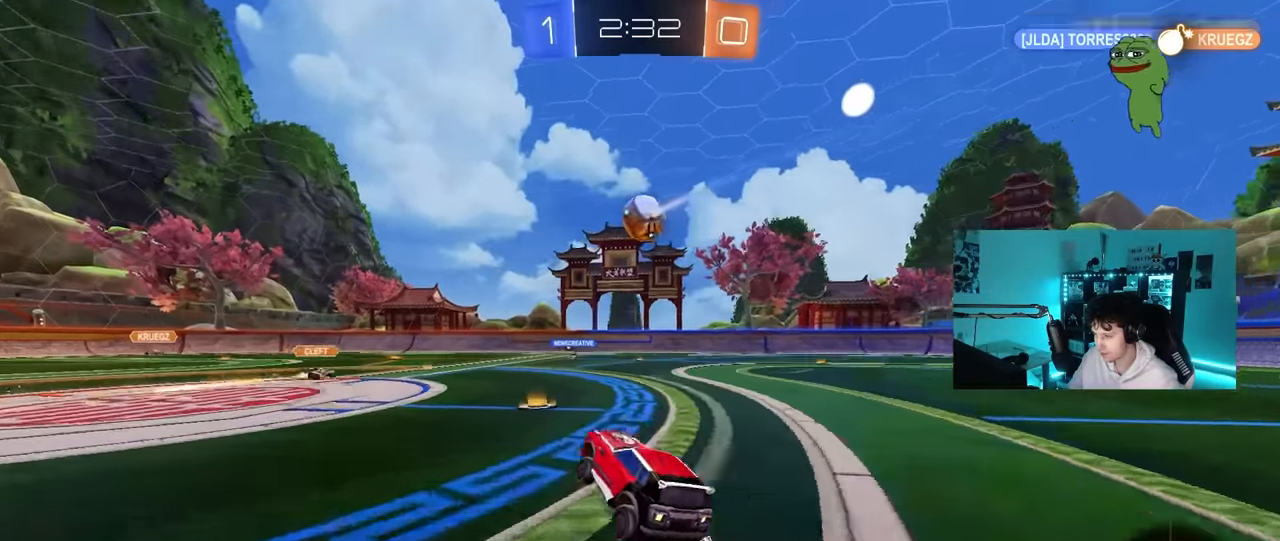
{"keys": ["d", "w"], "mouse": [], "mouse_move": "still", "events": [[300, "w", "down"]]}
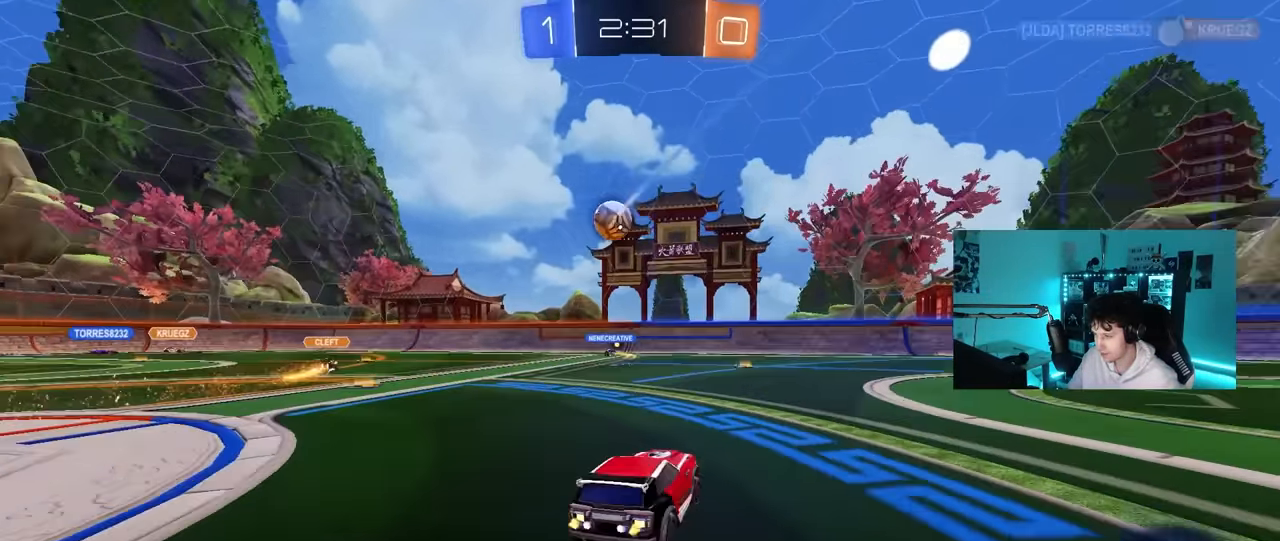
{"keys": ["w"], "mouse": [], "mouse_move": "still", "events": [[33, "d", "up"], [316, "a", "down"], [500, "a", "up"]]}
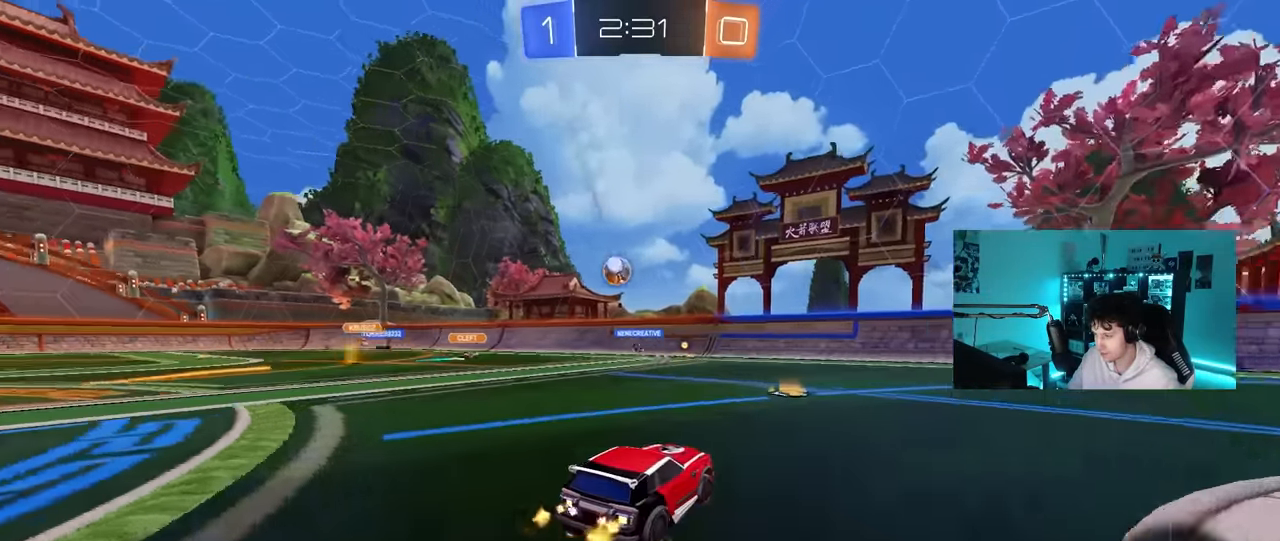
{"keys": ["a", "w"], "mouse": [], "mouse_move": "still", "events": [[183, "a", "down"], [183, "shift", "down"], [333, "shift", "up"]]}
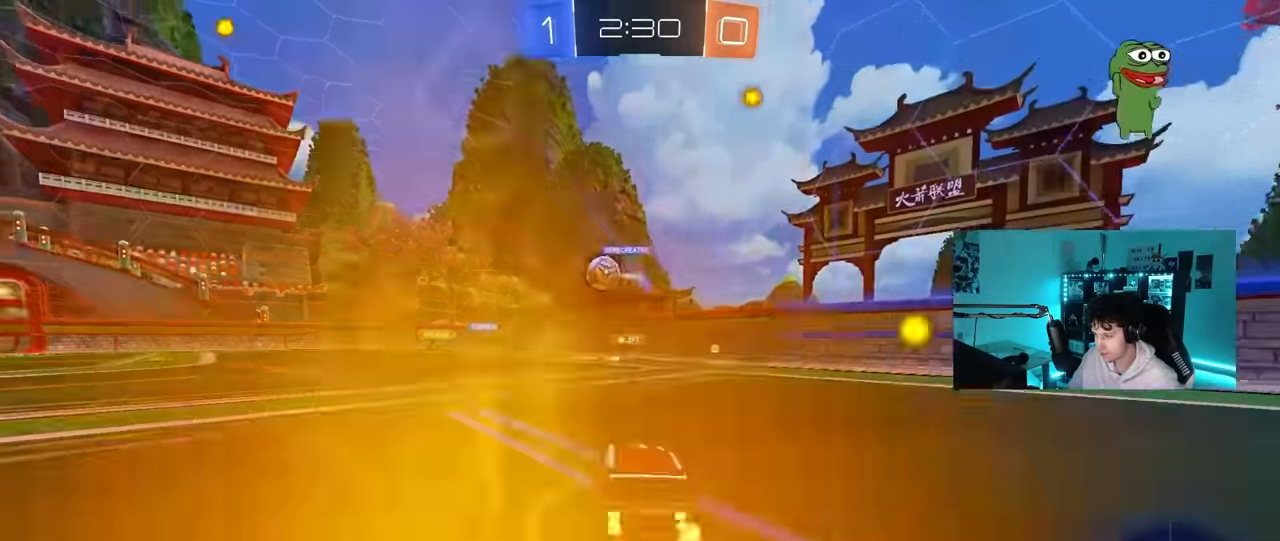
{"keys": ["a", "w"], "mouse": ["left"], "mouse_move": "still", "events": [[250, "shift", "down"], [300, "mouse_left", "down"], [350, "shift", "up"]]}
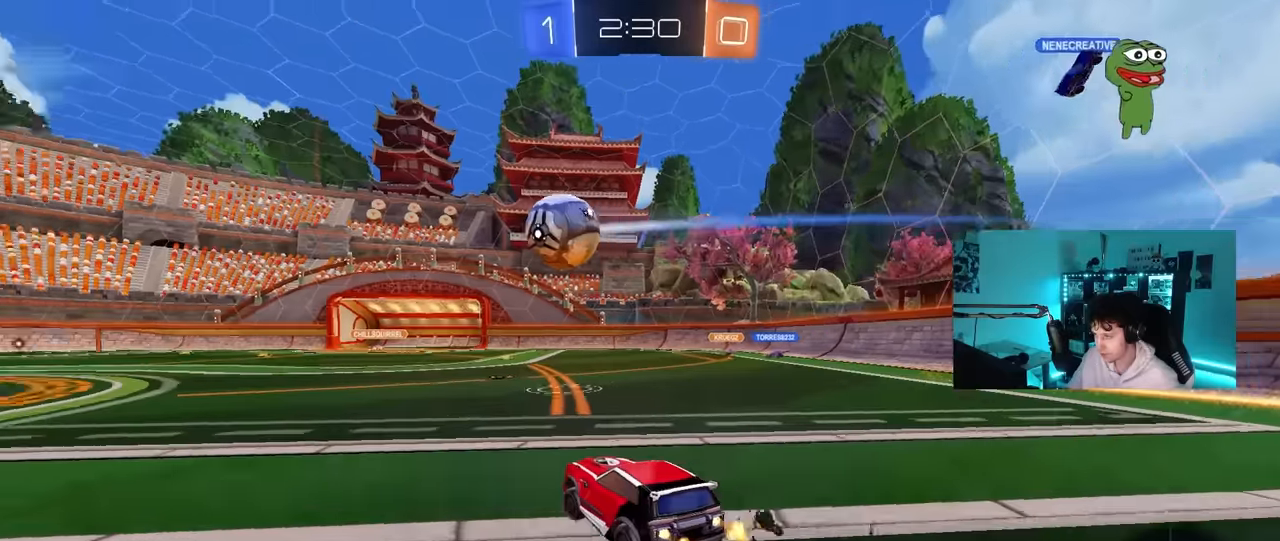
{"keys": ["w"], "mouse": ["left"], "mouse_move": "still", "events": [[450, "a", "up"]]}
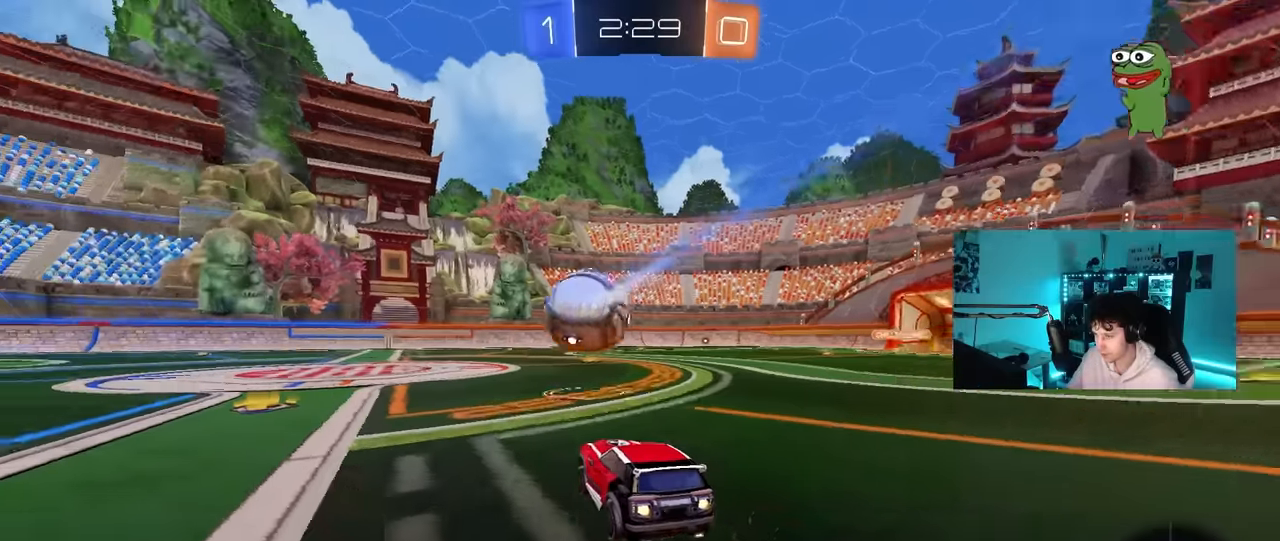
{"keys": ["w"], "mouse": [], "mouse_move": "still", "events": [[284, "a", "down"], [417, "a", "up"], [467, "mouse_left", "up"]]}
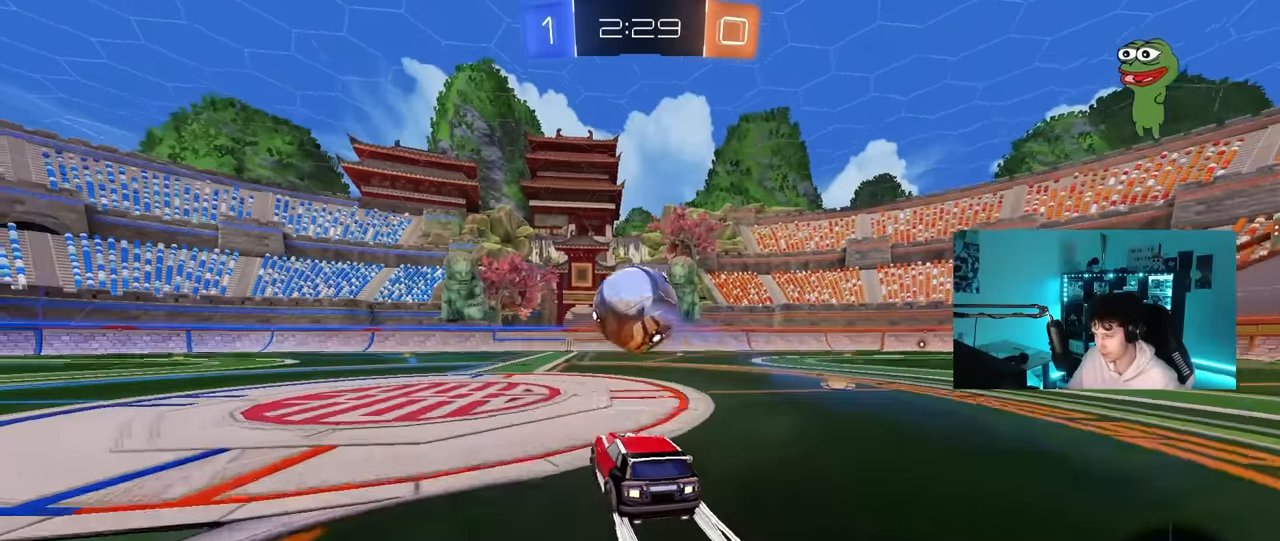
{"keys": ["w"], "mouse": [], "mouse_move": "still", "events": []}
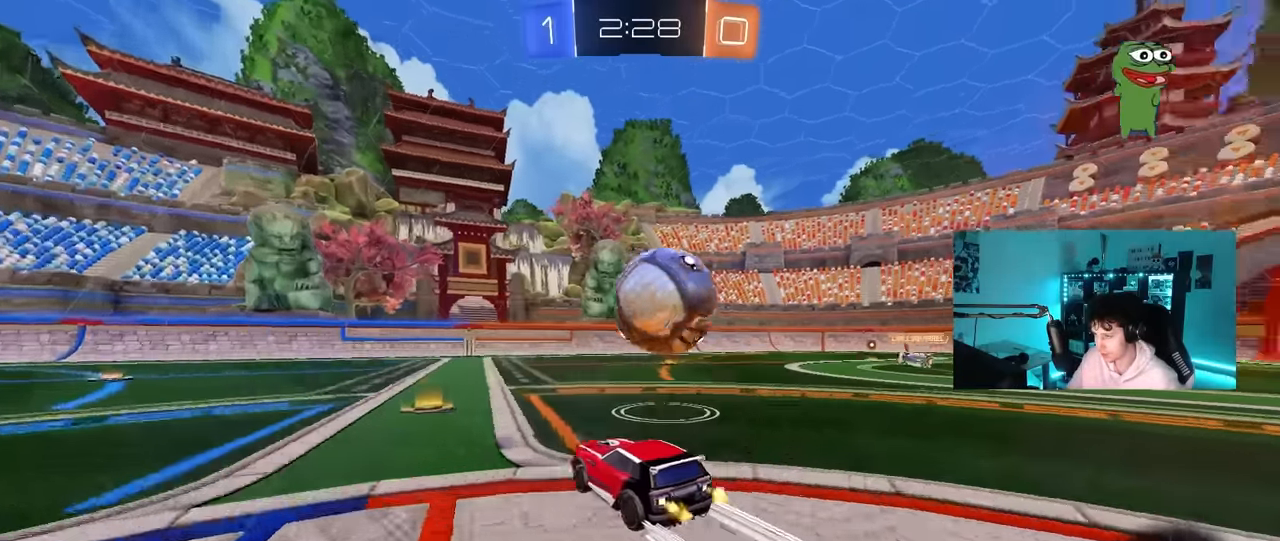
{"keys": ["d", "w"], "mouse": ["left", "right"], "mouse_move": "still", "events": [[167, "d", "down"], [267, "shift", "down"], [317, "shift", "up"], [350, "mouse_left", "down"], [500, "mouse_right", "down"]]}
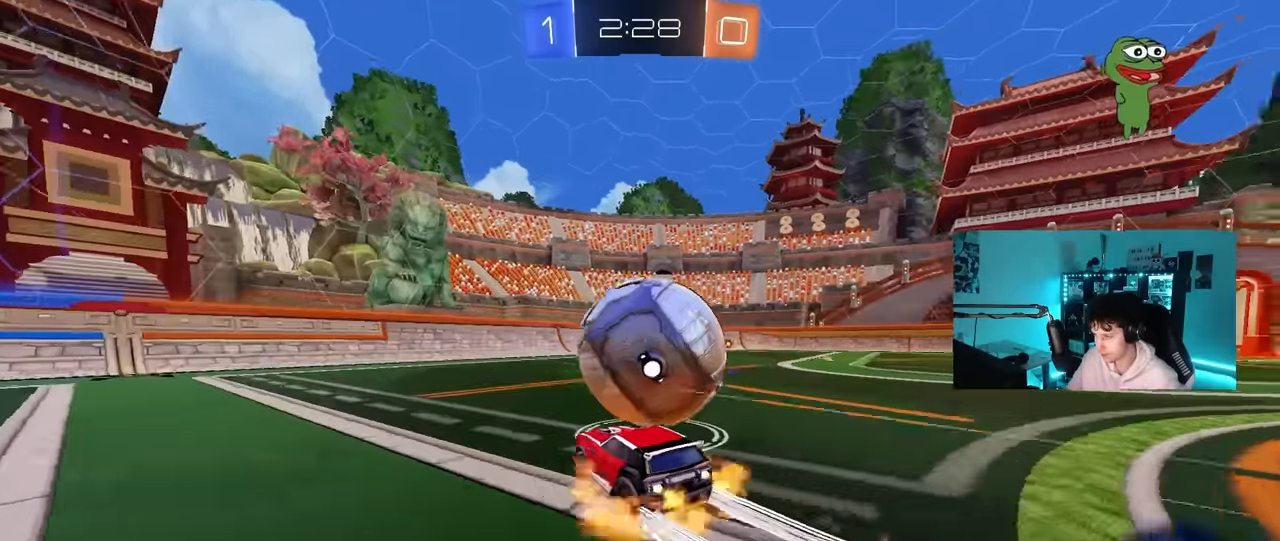
{"keys": [], "mouse": [], "mouse_move": "still", "events": [[50, "w", "up"], [134, "mouse_right", "up"], [134, "s", "down"], [184, "a", "down"], [184, "d", "up"], [284, "a", "up"], [284, "mouse_left", "up"], [284, "s", "up"]]}
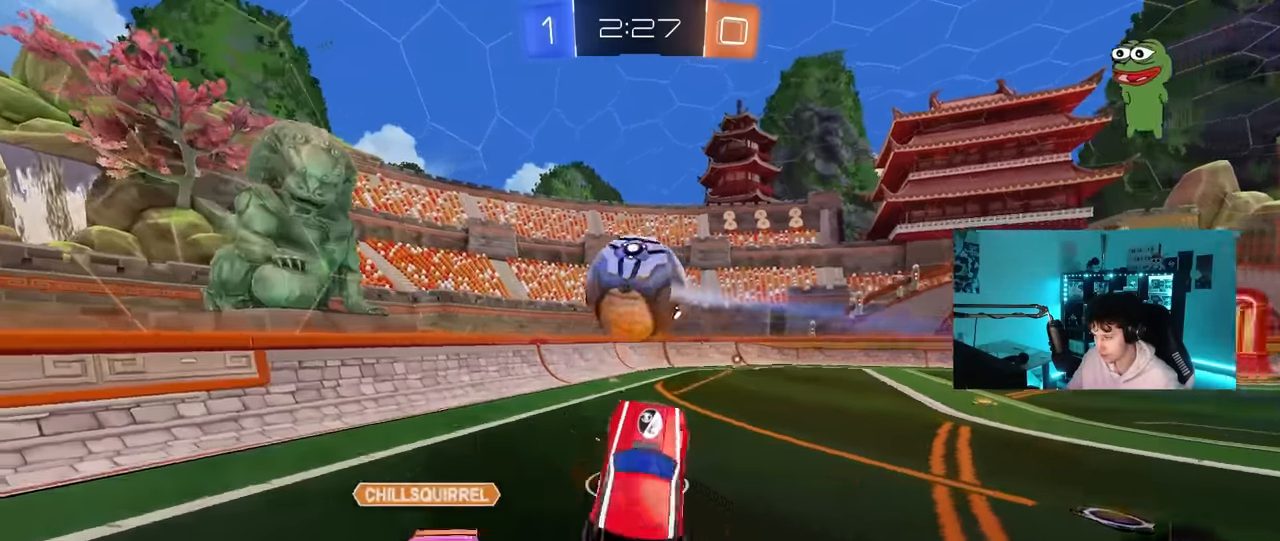
{"keys": [], "mouse": [], "mouse_move": "still", "events": [[100, "d", "down"], [100, "shift", "down"], [200, "d", "up"], [200, "shift", "up"], [234, "w", "down"], [250, "a", "down"], [334, "a", "up"], [384, "w", "up"]]}
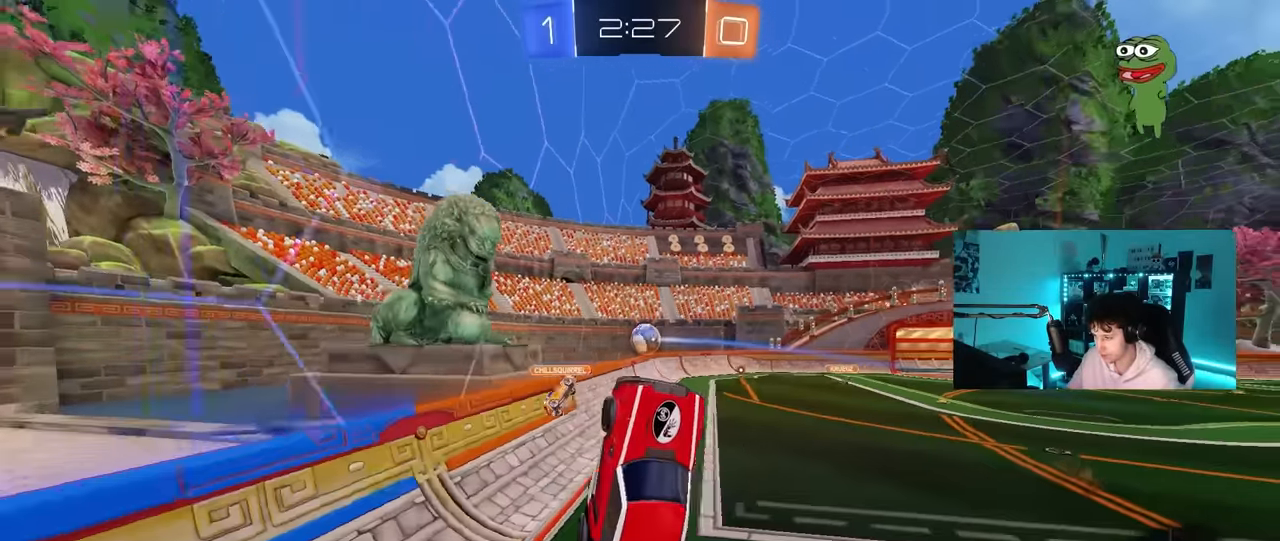
{"keys": ["d", "shift"], "mouse": ["right"], "mouse_move": "down-left", "events": [[34, "s", "down"], [84, "d", "down"], [84, "shift", "down"], [117, "s", "up"], [317, "d", "up"], [450, "mouse_right", "down"], [500, "d", "down"]]}
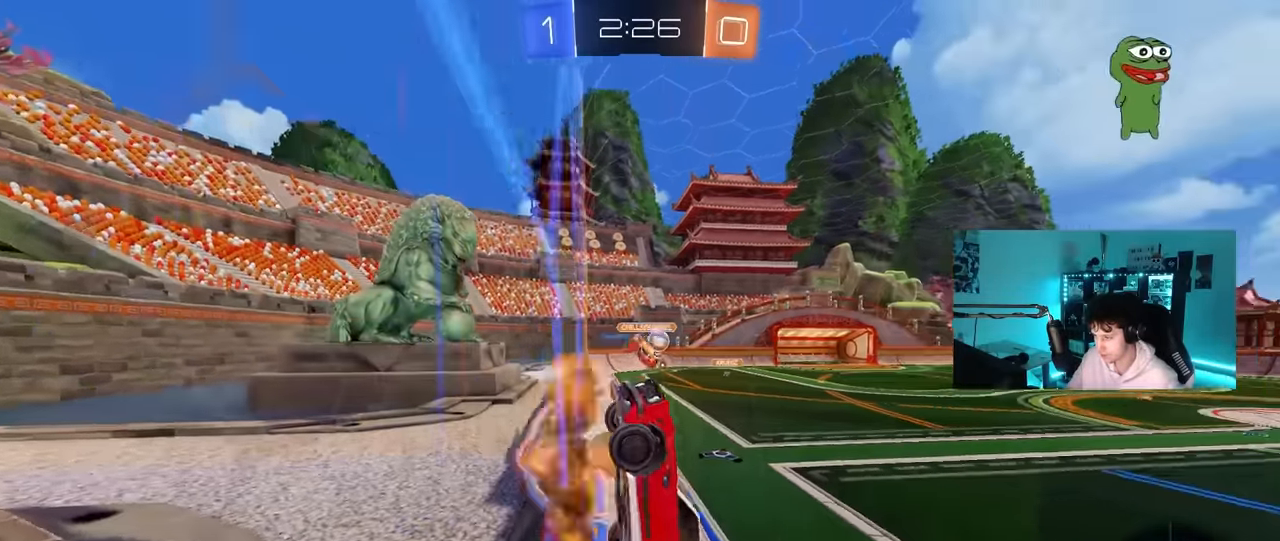
{"keys": [], "mouse": [], "mouse_move": "still", "events": [[84, "s", "down"], [184, "mouse_left", "down"], [184, "mouse_right", "up"], [184, "s", "up"], [334, "a", "down"], [334, "d", "up"], [334, "mouse_left", "up"], [334, "w", "down"], [467, "a", "up"], [467, "shift", "up"], [467, "w", "up"]]}
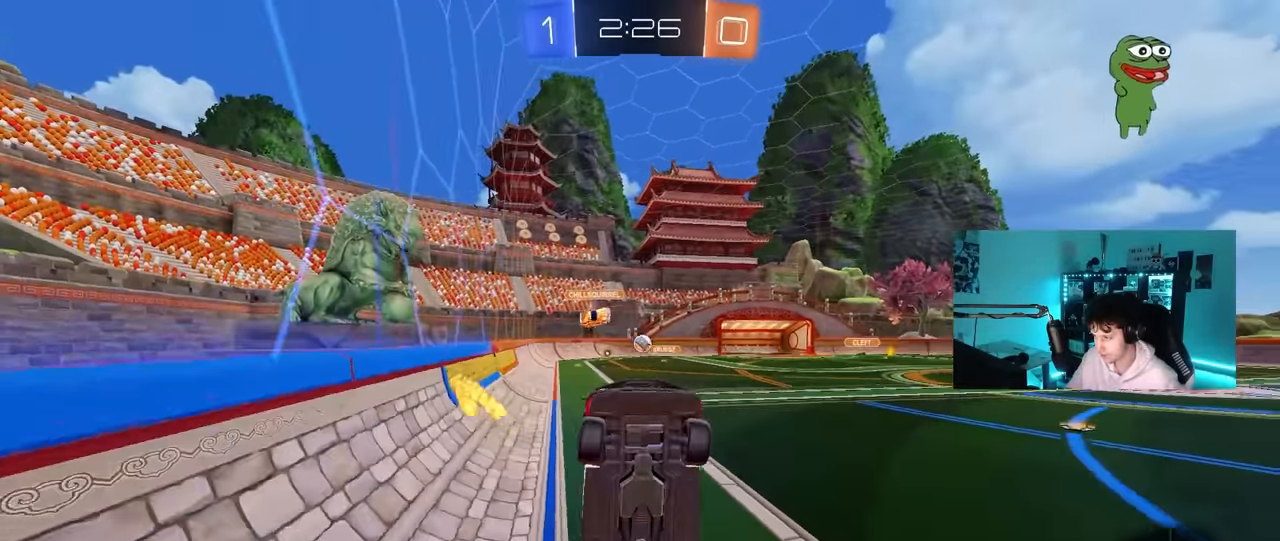
{"keys": ["a", "w"], "mouse": ["left"], "mouse_move": "down-left", "events": [[150, "w", "down"], [384, "mouse_left", "down"], [384, "mouse_right", "down"], [484, "a", "down"], [484, "mouse_right", "up"]]}
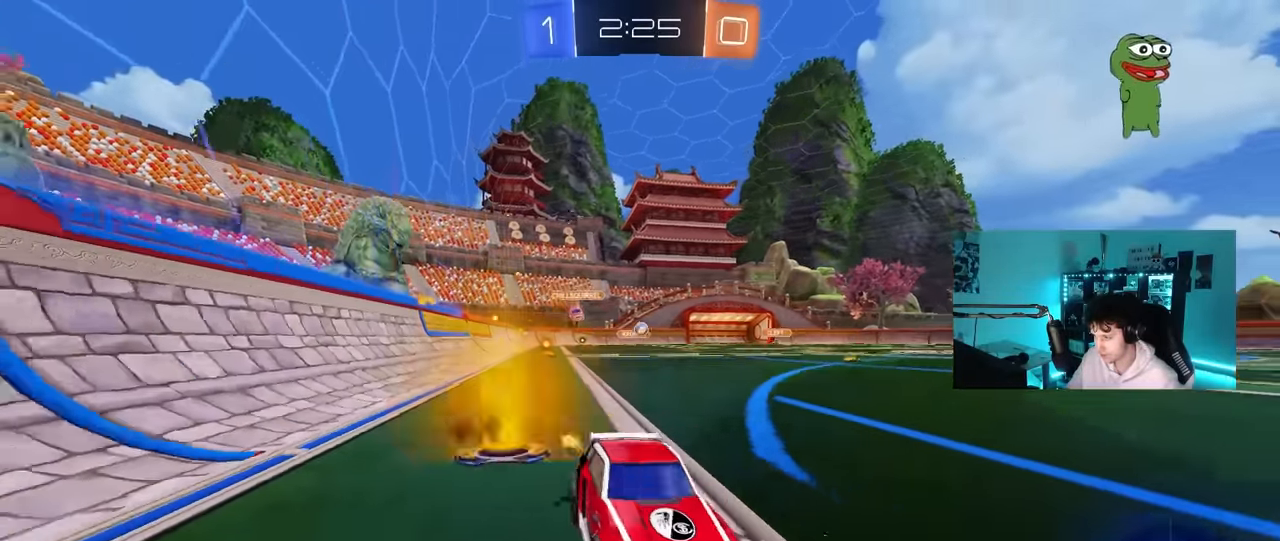
{"keys": ["w"], "mouse": [], "mouse_move": "still", "events": [[67, "a", "up"], [350, "a", "down"], [450, "mouse_left", "up"], [500, "a", "up"]]}
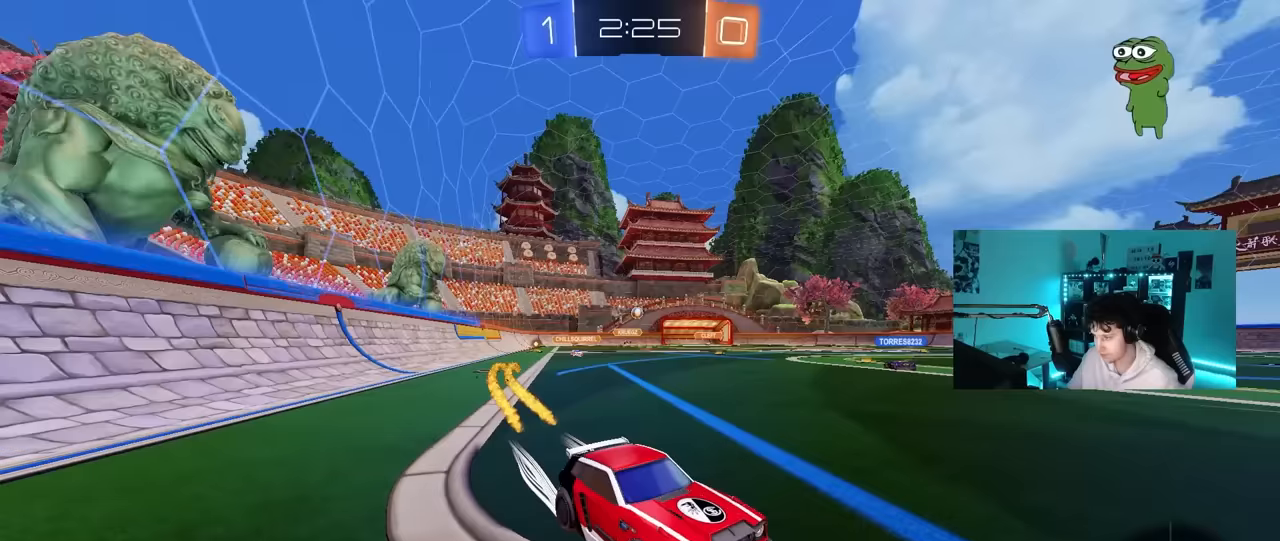
{"keys": ["a", "s"], "mouse": [], "mouse_move": "still", "events": [[50, "d", "down"], [133, "a", "down"], [133, "d", "up"], [233, "shift", "down"], [317, "shift", "up"], [417, "w", "up"], [467, "s", "down"]]}
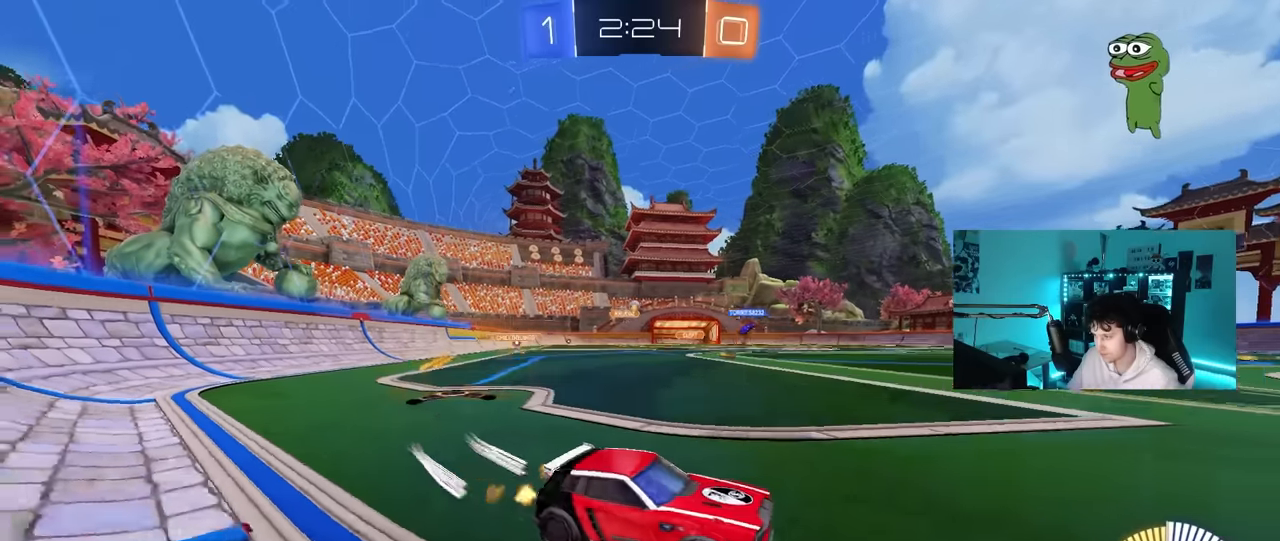
{"keys": ["a", "w"], "mouse": [], "mouse_move": "still", "events": [[150, "s", "up"], [250, "w", "down"]]}
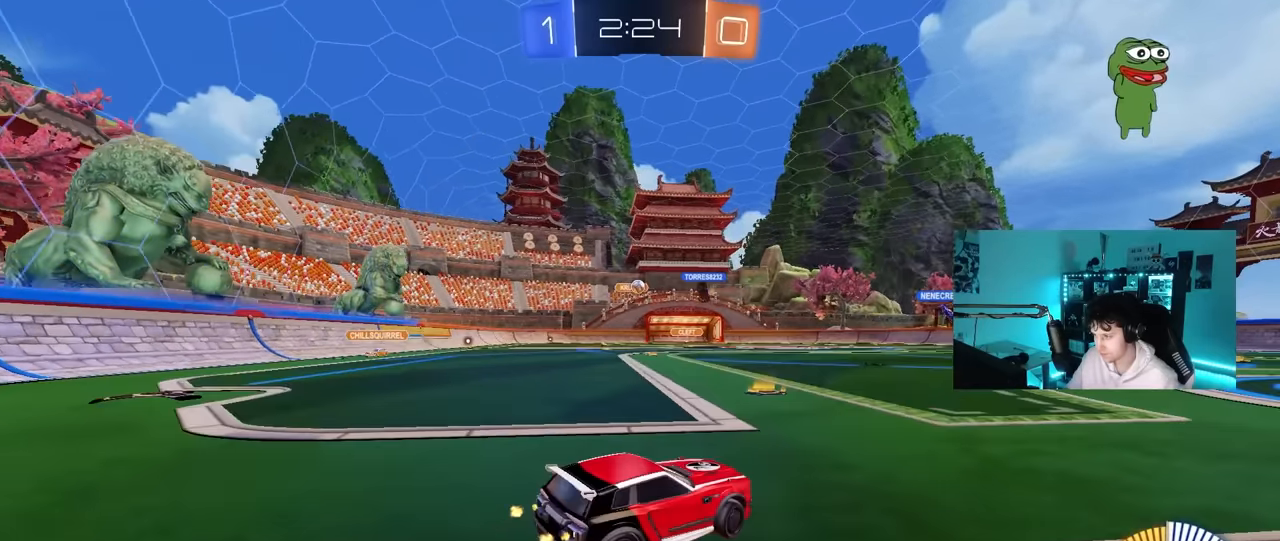
{"keys": ["w"], "mouse": ["left"], "mouse_move": "still", "events": [[33, "a", "up"], [117, "d", "down"], [117, "mouse_left", "down"], [267, "d", "up"]]}
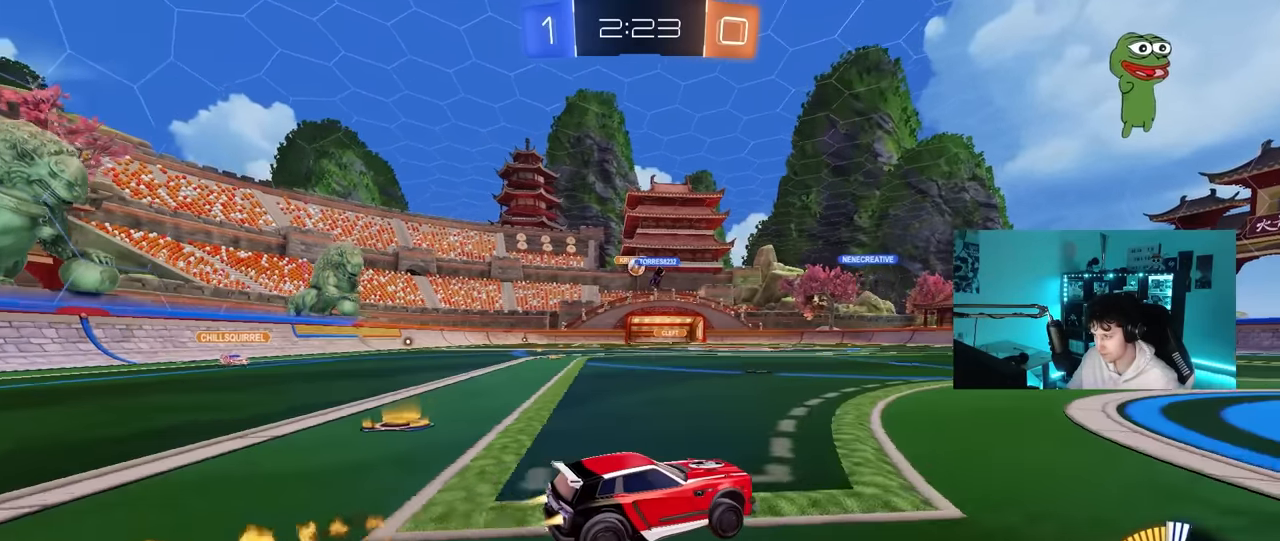
{"keys": ["w"], "mouse": [], "mouse_move": "still", "events": [[83, "mouse_left", "up"], [133, "a", "down"], [233, "a", "up"]]}
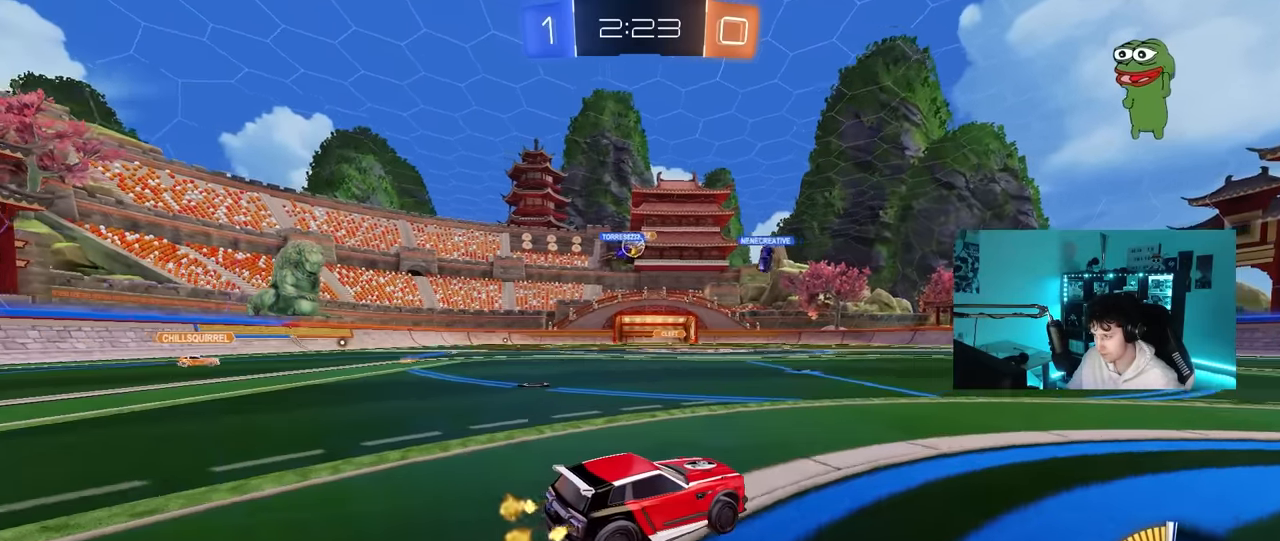
{"keys": ["d", "w"], "mouse": [], "mouse_move": "still", "events": [[433, "d", "down"]]}
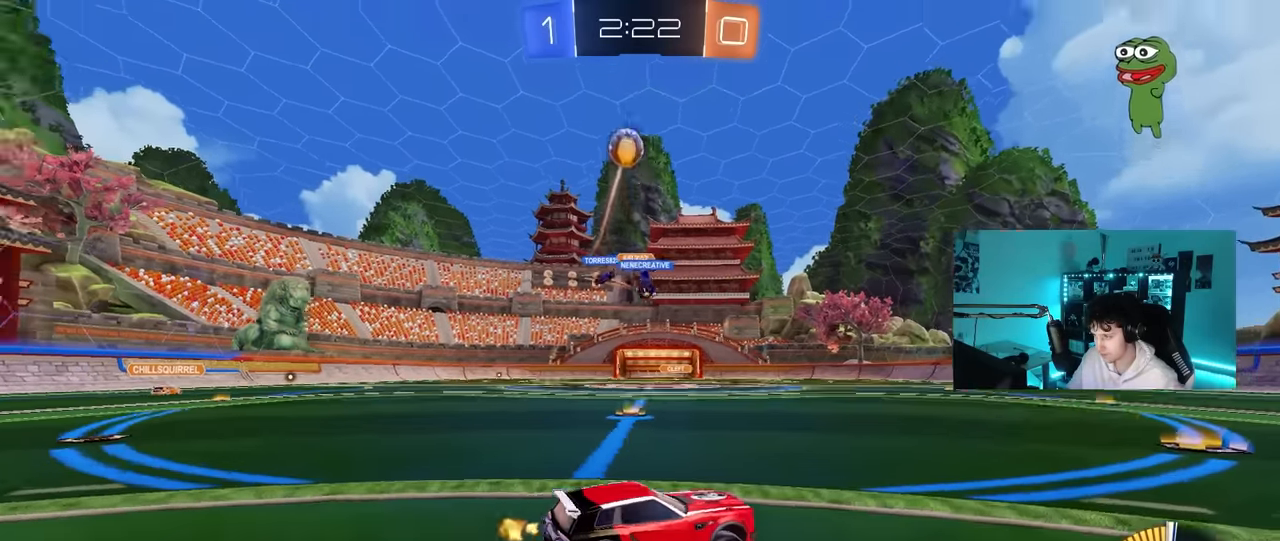
{"keys": ["w"], "mouse": ["left"], "mouse_move": "still", "events": [[33, "w", "up"], [117, "shift", "down"], [167, "w", "down"], [217, "shift", "up"], [267, "mouse_left", "down"], [450, "d", "up"]]}
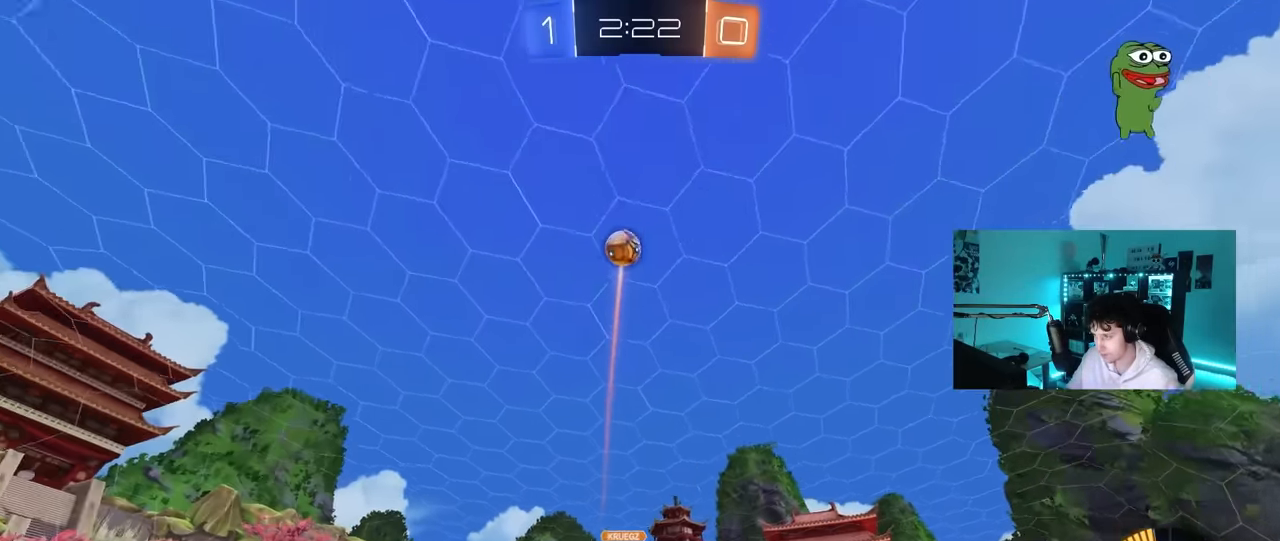
{"keys": ["d", "s"], "mouse": [], "mouse_move": "still", "events": [[133, "d", "down"], [183, "mouse_left", "up"], [317, "d", "up"], [317, "w", "up"], [417, "s", "down"], [467, "d", "down"]]}